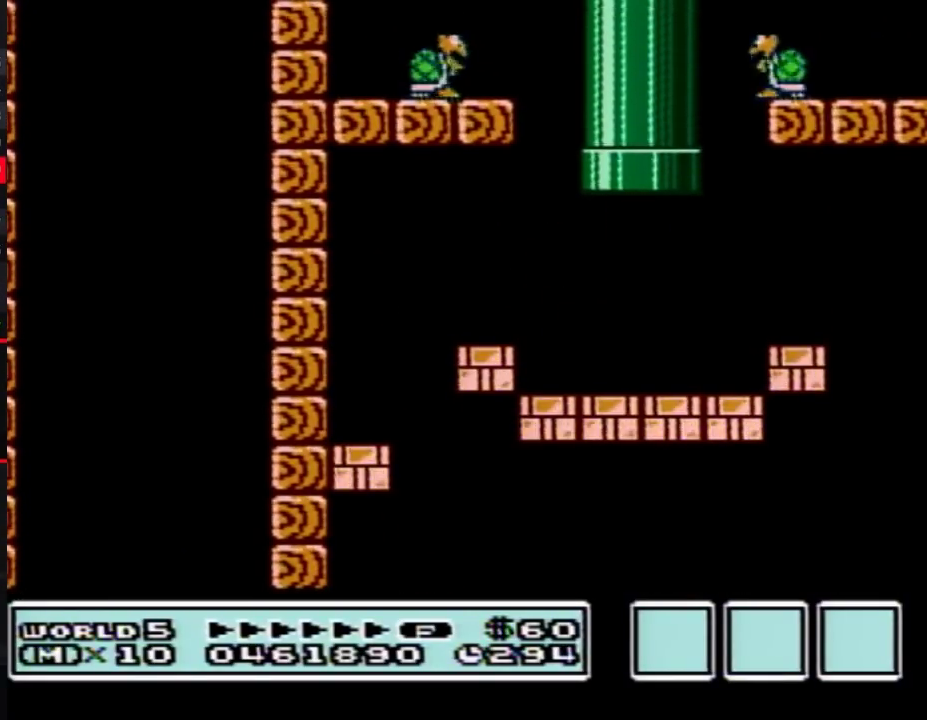
Gameplay with a controller (Nintendo layout); each line is a JSON object with the inputs held at the frame after it. "events" lists button and stick changes between this image and that frame as [ms after this image, input, new state], when the widget could be followed in between. Not read: L3 R3.
{"buttons": [], "events": []}
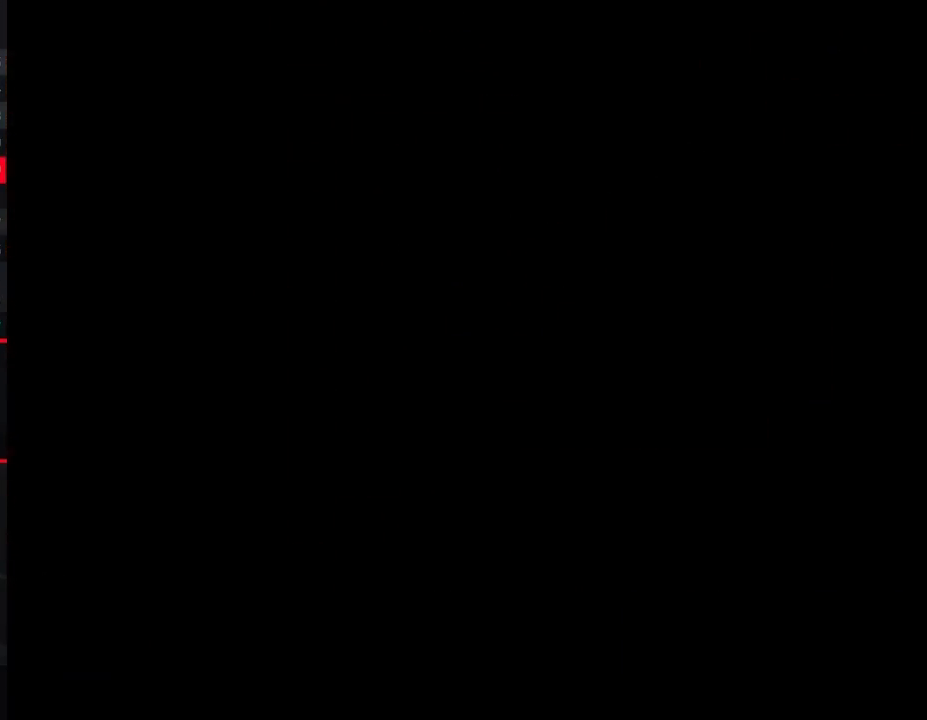
{"buttons": ["B"], "events": [[400, "B", "down"]]}
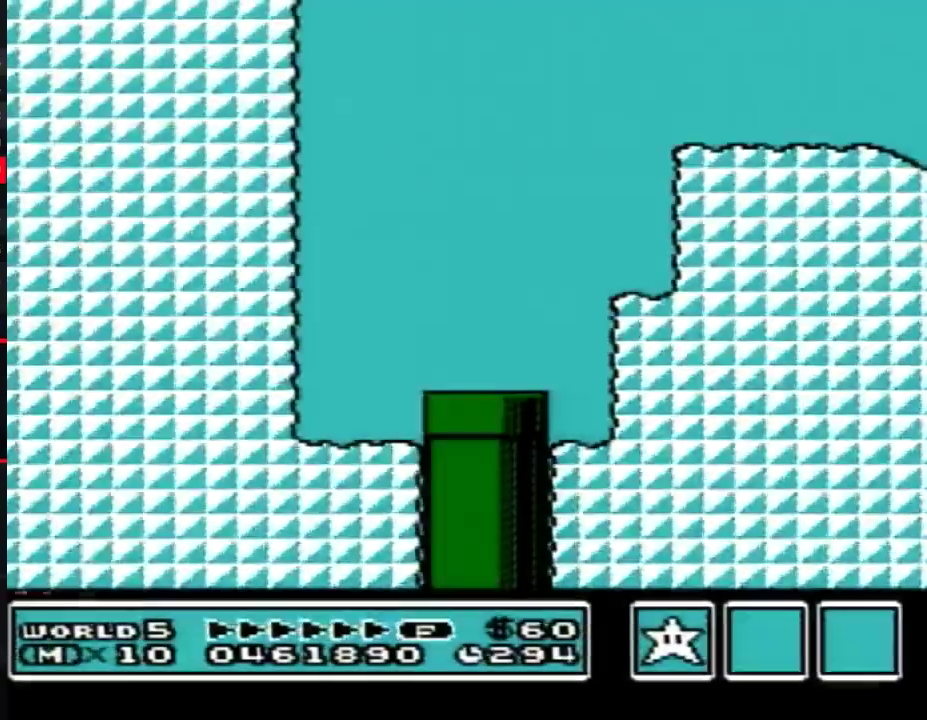
{"buttons": ["B", "DPAD_RIGHT"], "events": [[133, "DPAD_RIGHT", "down"]]}
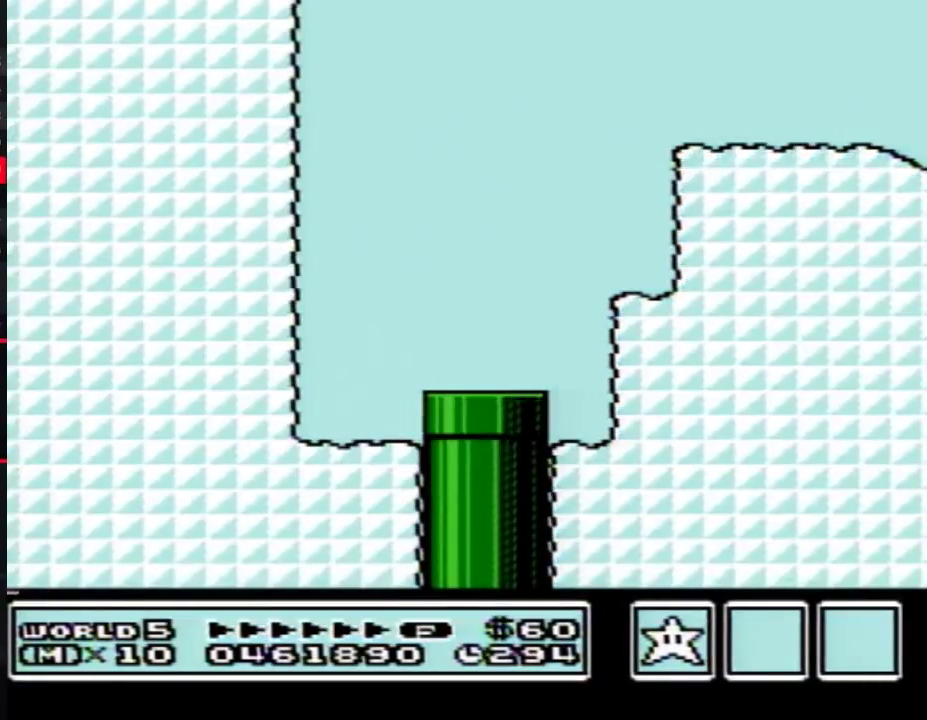
{"buttons": ["B", "DPAD_RIGHT"], "events": []}
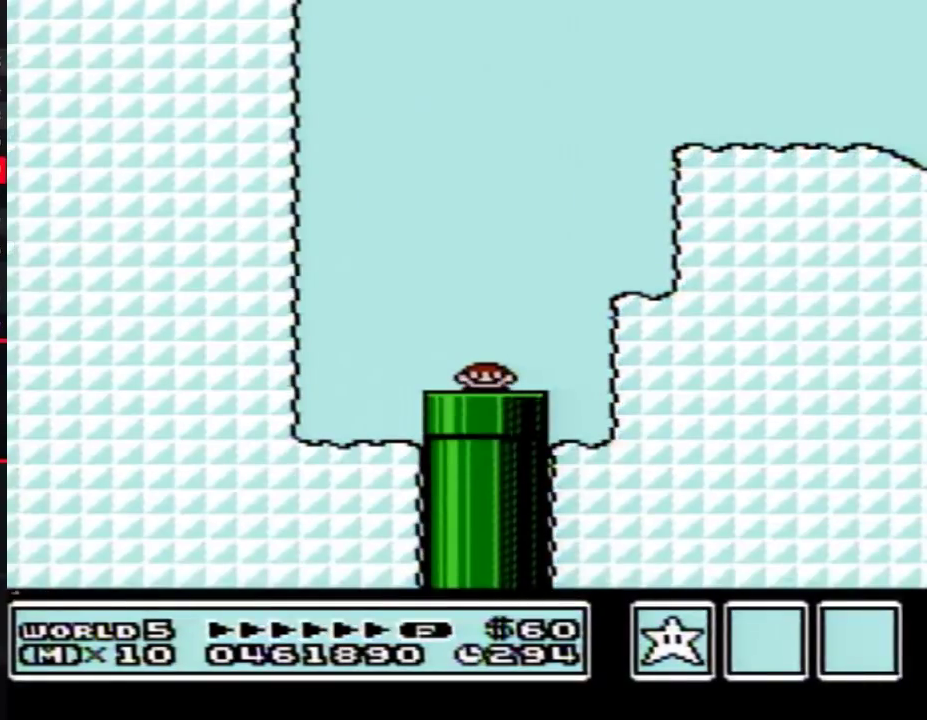
{"buttons": ["B", "DPAD_RIGHT"], "events": []}
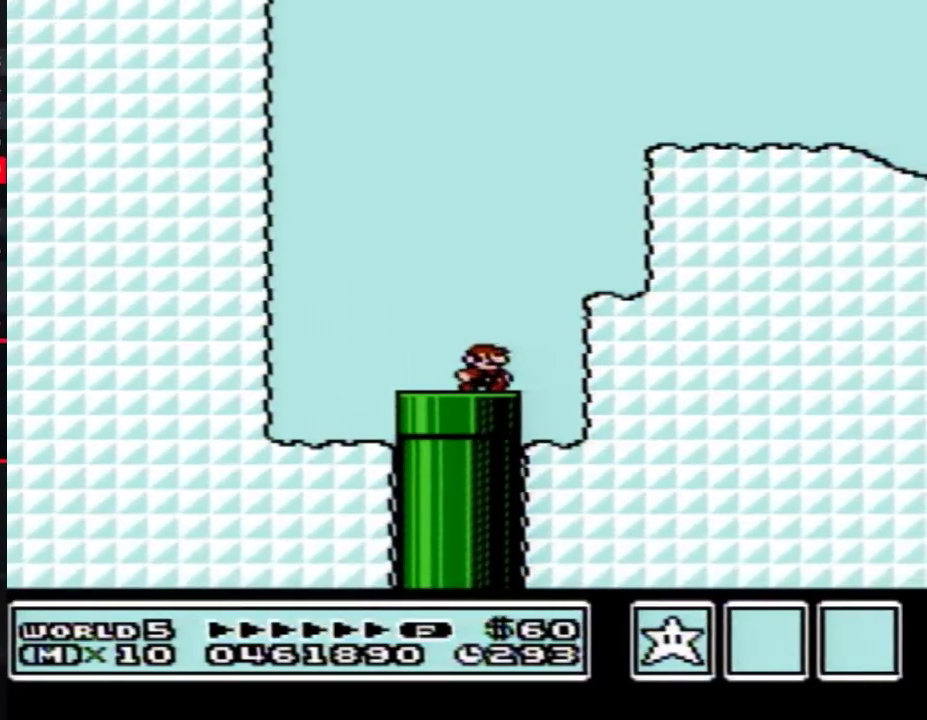
{"buttons": ["A", "B", "DPAD_RIGHT"], "events": [[100, "A", "down"], [100, "DPAD_LEFT", "down"], [100, "DPAD_RIGHT", "up"], [200, "DPAD_LEFT", "up"], [200, "DPAD_RIGHT", "down"]]}
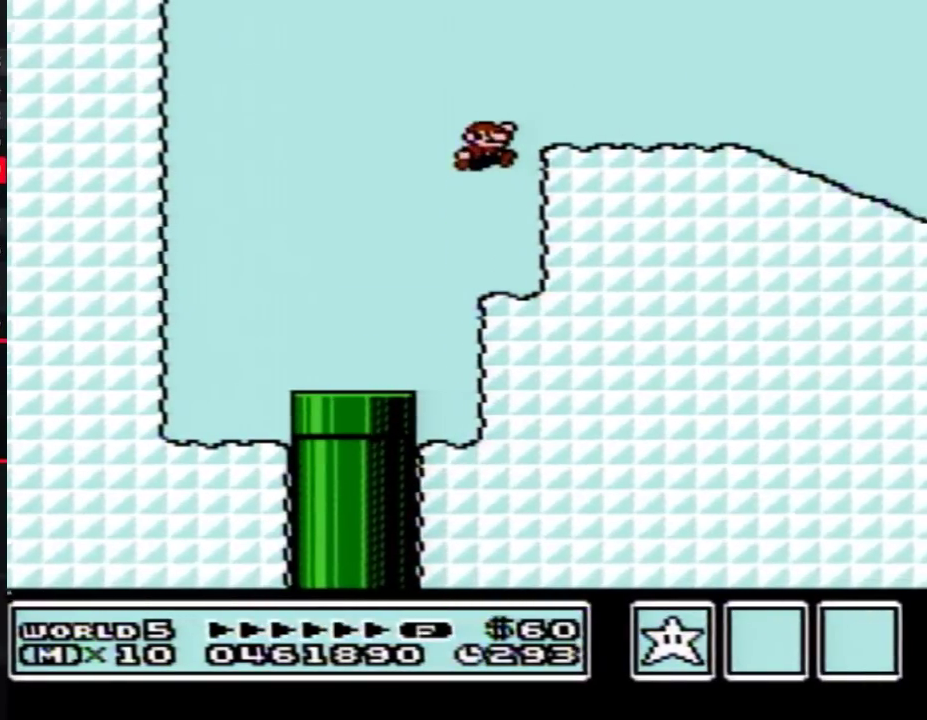
{"buttons": ["B", "DPAD_DOWN"], "events": [[150, "A", "up"], [433, "DPAD_DOWN", "down"], [467, "DPAD_RIGHT", "up"]]}
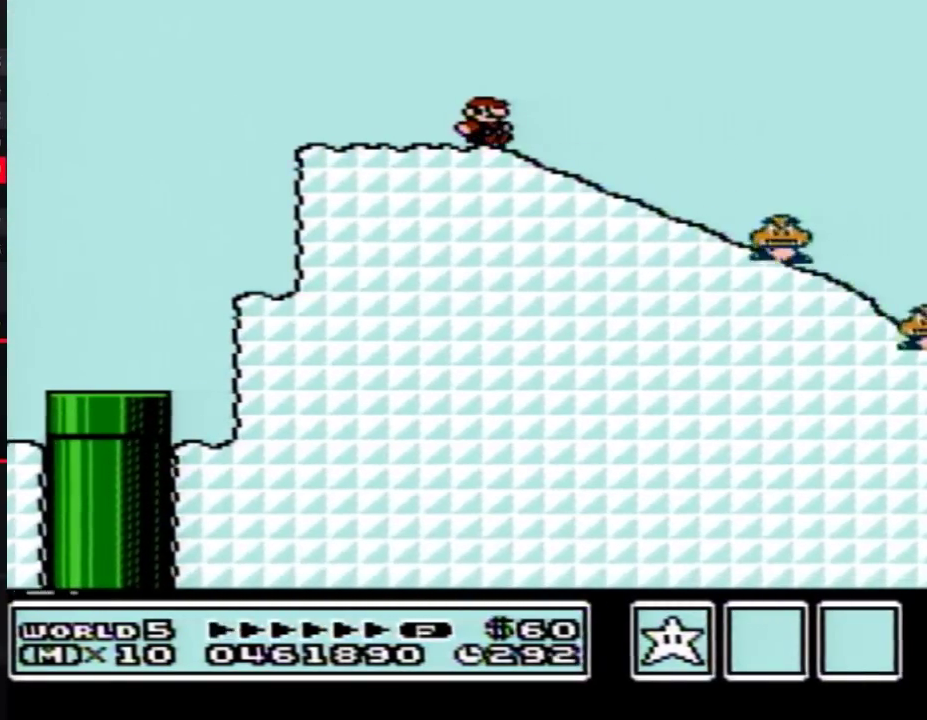
{"buttons": ["B", "DPAD_DOWN"], "events": []}
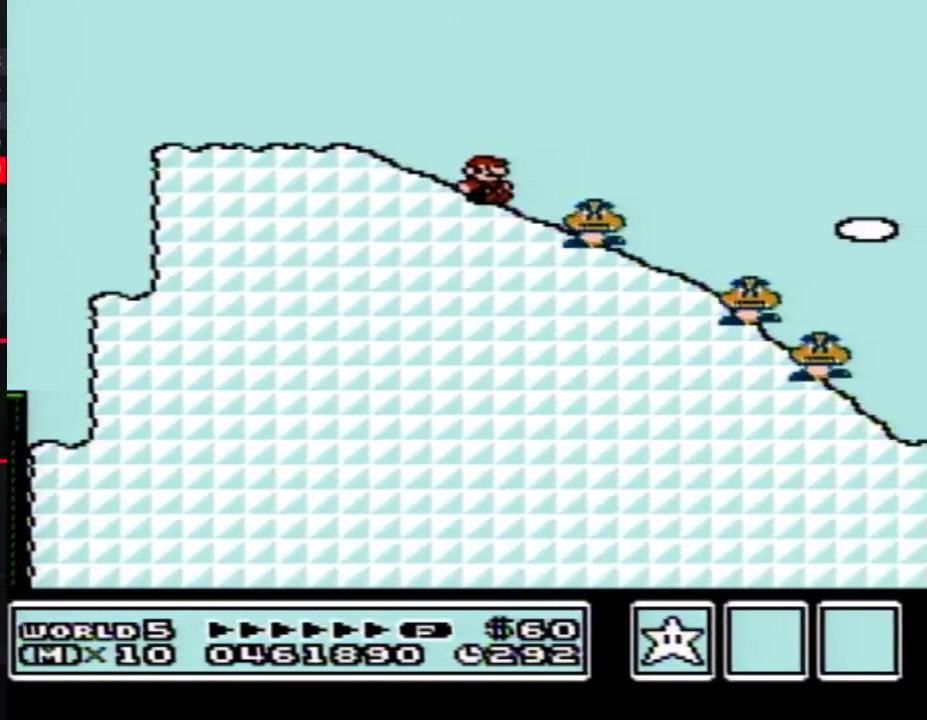
{"buttons": ["B", "DPAD_DOWN"], "events": []}
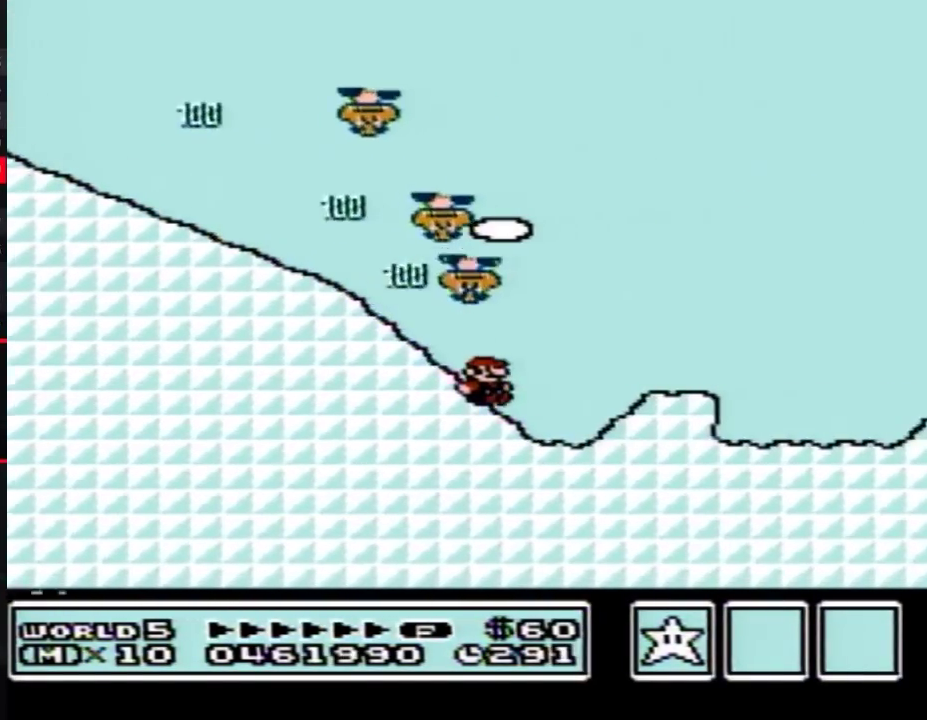
{"buttons": ["A", "B"], "events": [[100, "A", "down"], [100, "DPAD_DOWN", "up"]]}
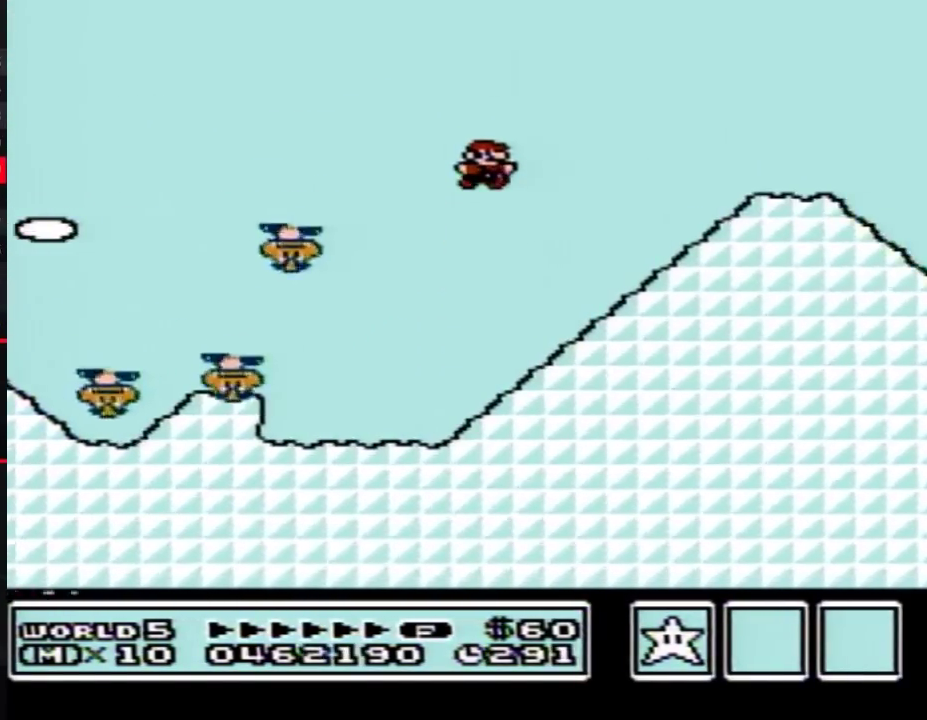
{"buttons": ["B", "DPAD_DOWN"], "events": [[67, "A", "up"], [400, "DPAD_DOWN", "down"]]}
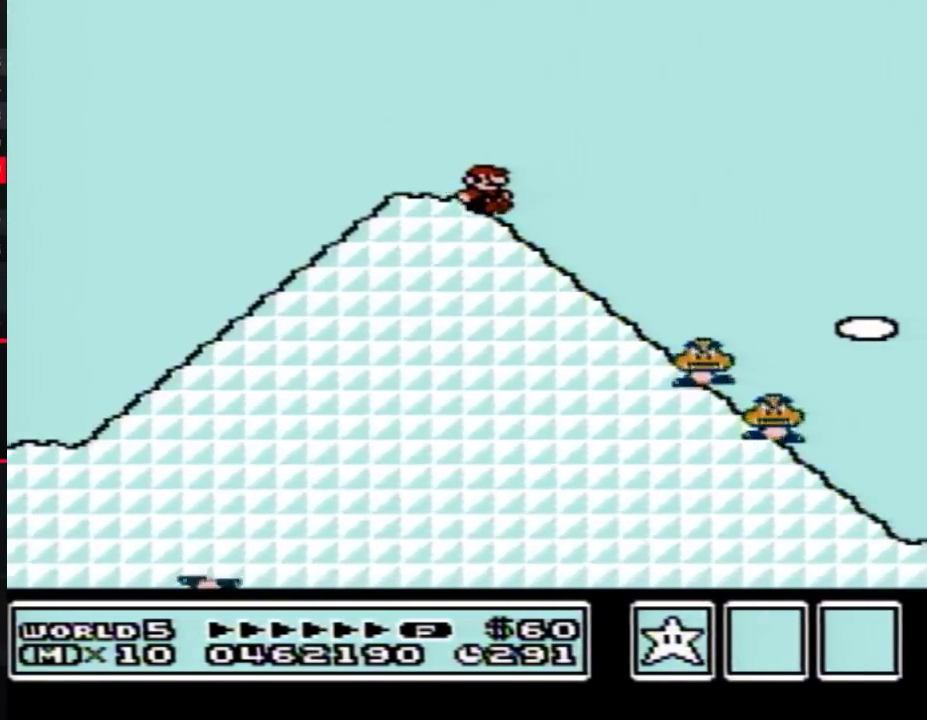
{"buttons": ["A", "B"], "events": [[500, "A", "down"], [500, "DPAD_DOWN", "up"]]}
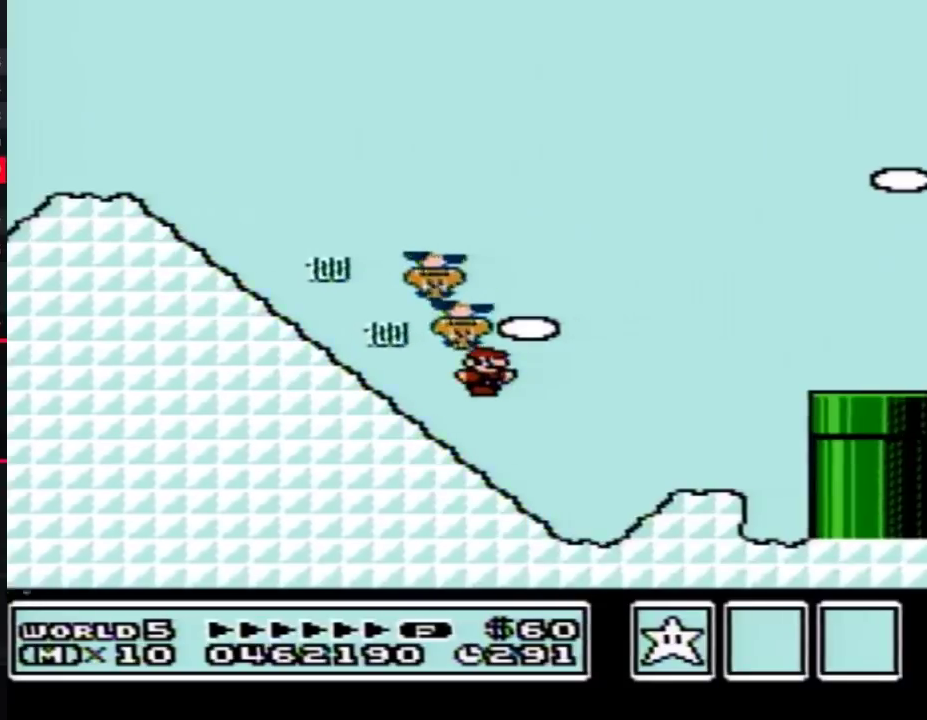
{"buttons": ["A", "B"], "events": []}
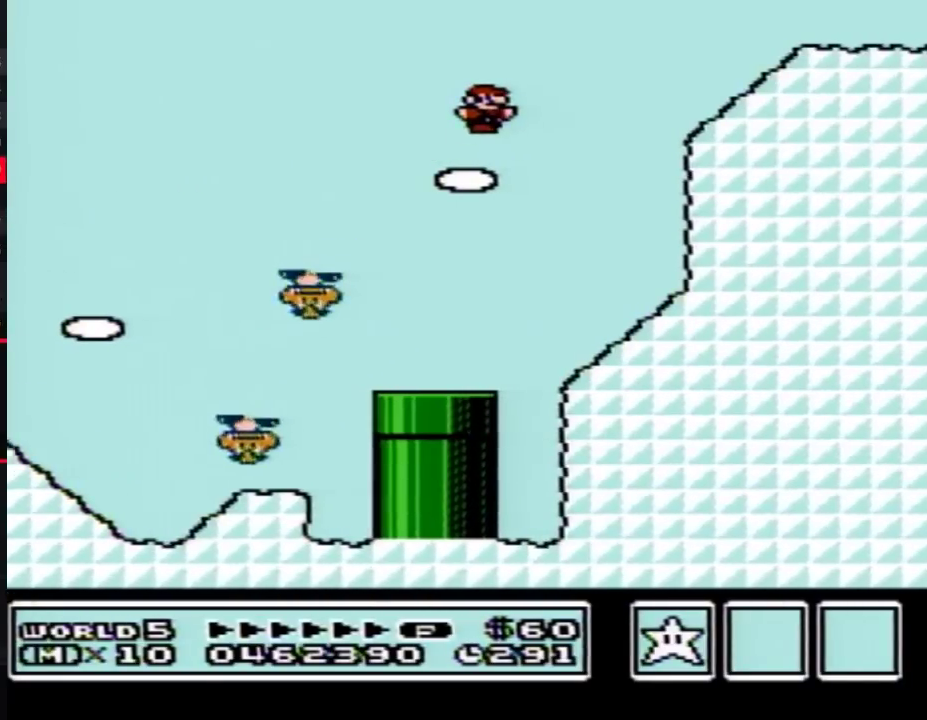
{"buttons": ["A", "B"], "events": [[183, "A", "up"], [317, "A", "down"]]}
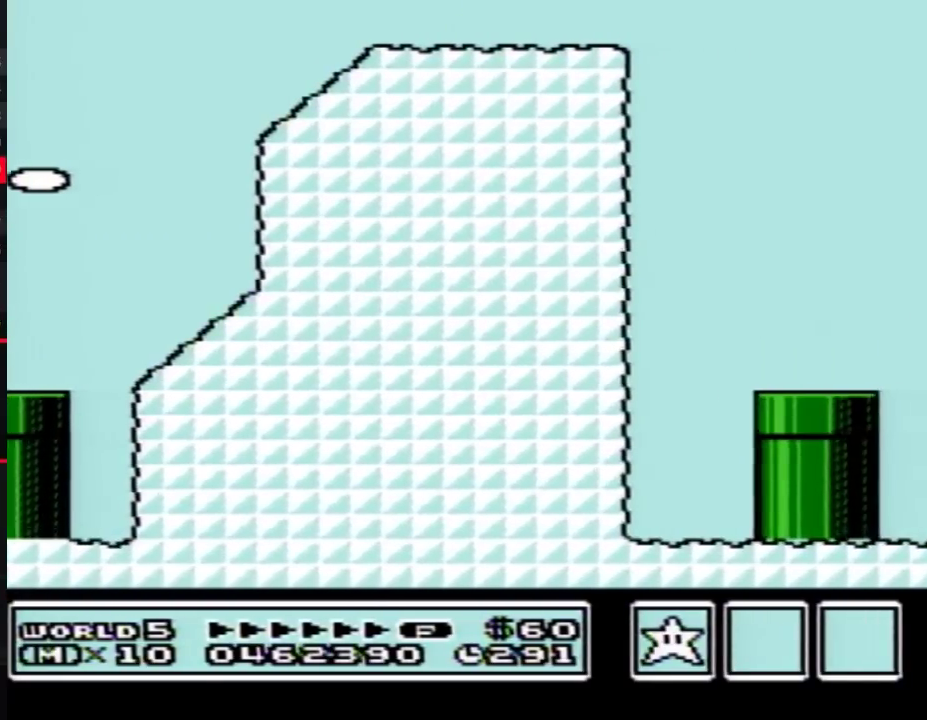
{"buttons": ["B"], "events": [[283, "A", "up"]]}
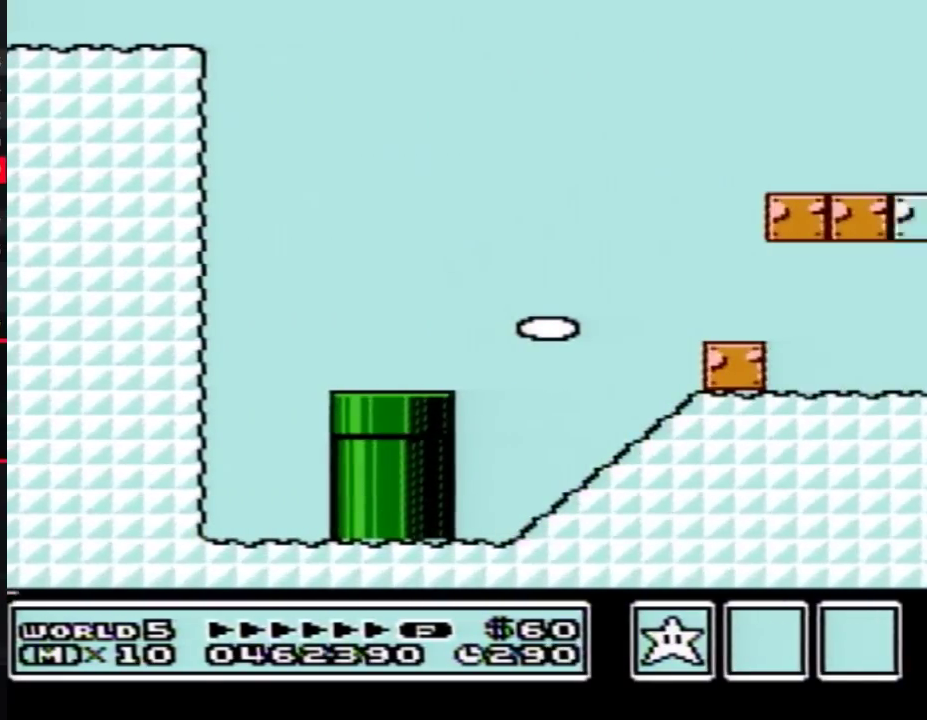
{"buttons": ["B"], "events": []}
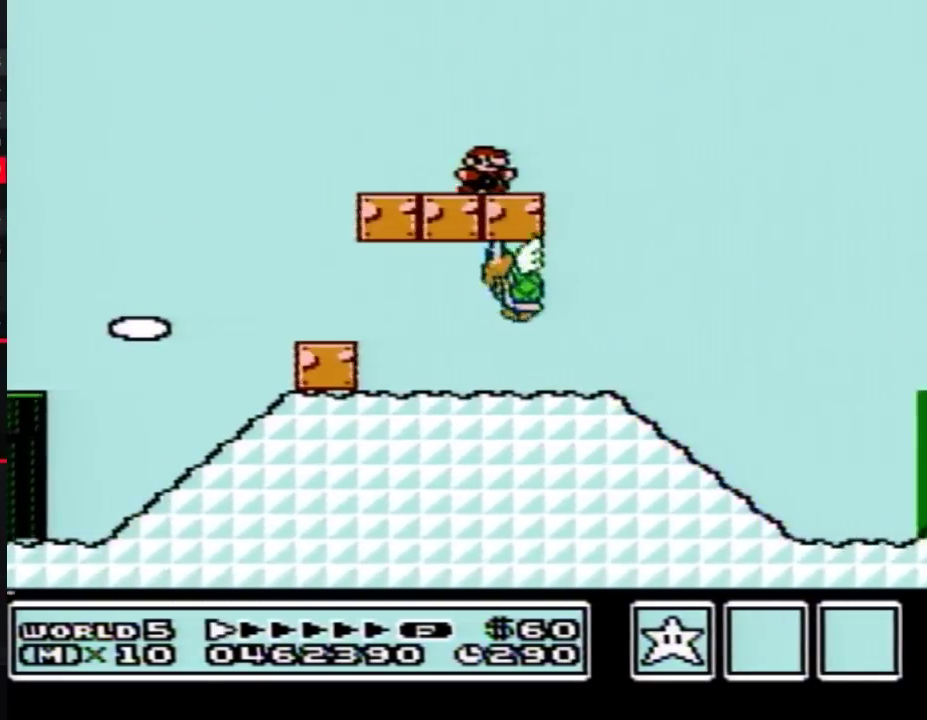
{"buttons": ["B"], "events": [[33, "A", "down"], [133, "A", "up"]]}
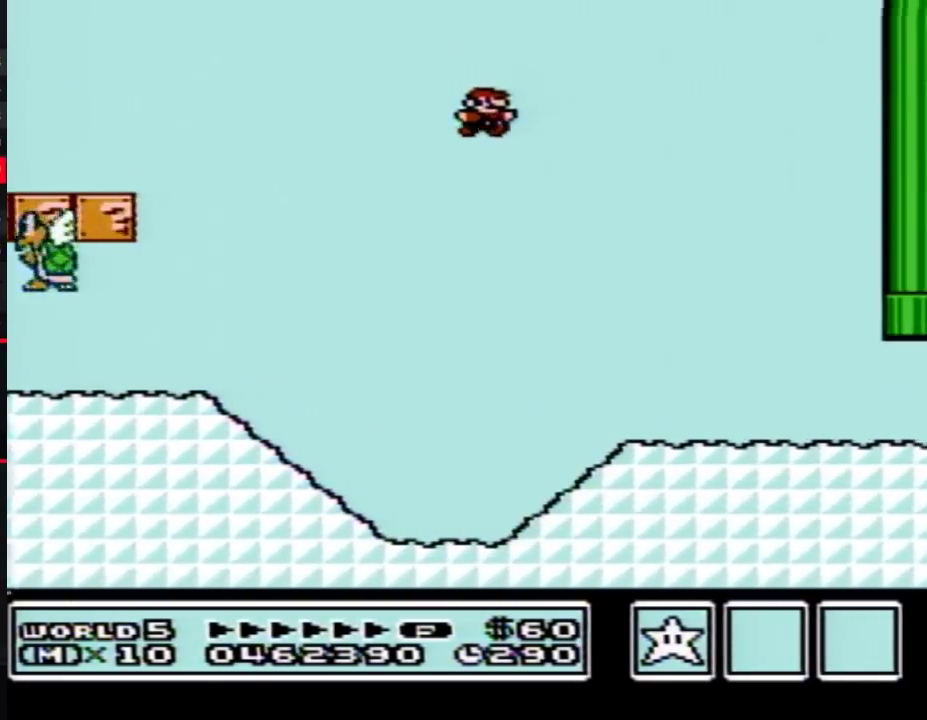
{"buttons": ["A", "B", "DPAD_UP"], "events": [[217, "DPAD_RIGHT", "down"], [467, "DPAD_UP", "down"], [500, "A", "down"], [500, "DPAD_RIGHT", "up"]]}
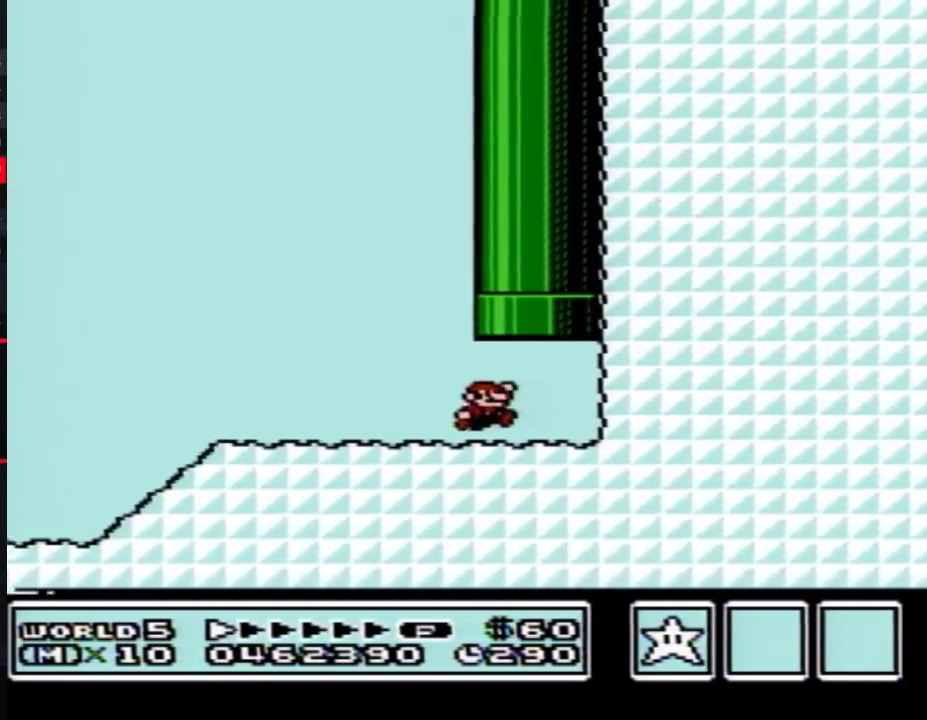
{"buttons": ["B"], "events": [[200, "DPAD_UP", "up"], [217, "A", "up"], [333, "B", "up"], [433, "B", "down"]]}
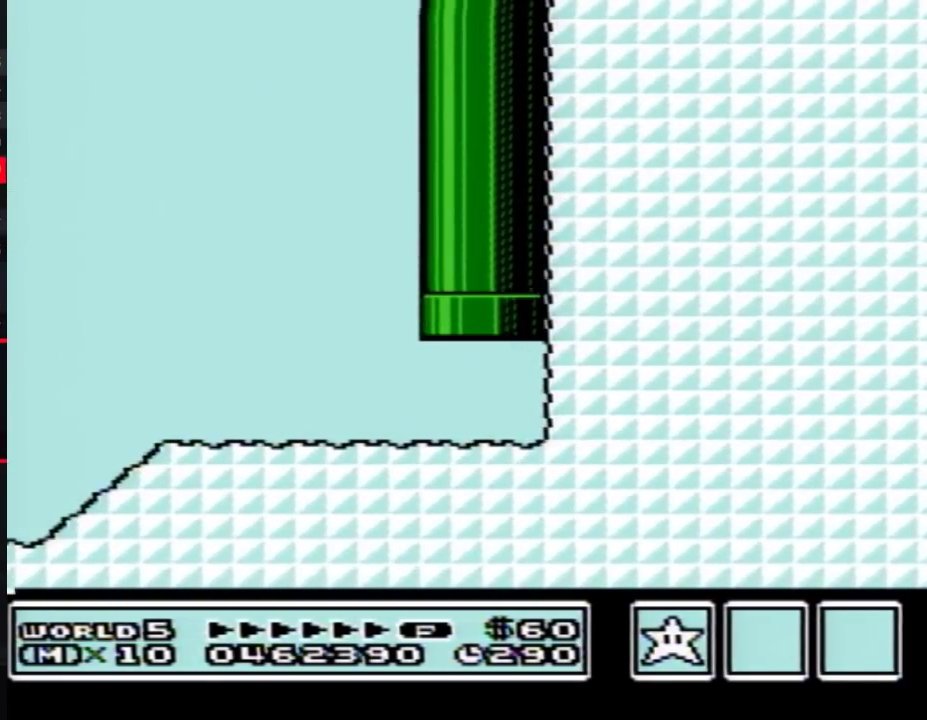
{"buttons": ["B", "DPAD_RIGHT"], "events": [[367, "DPAD_RIGHT", "down"]]}
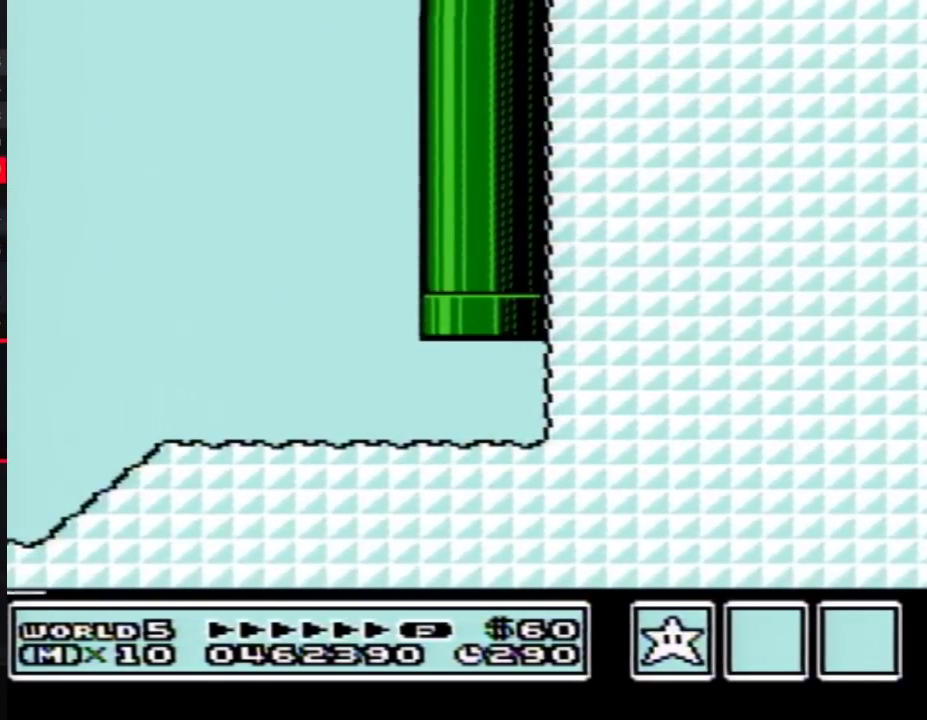
{"buttons": ["B", "DPAD_RIGHT"], "events": []}
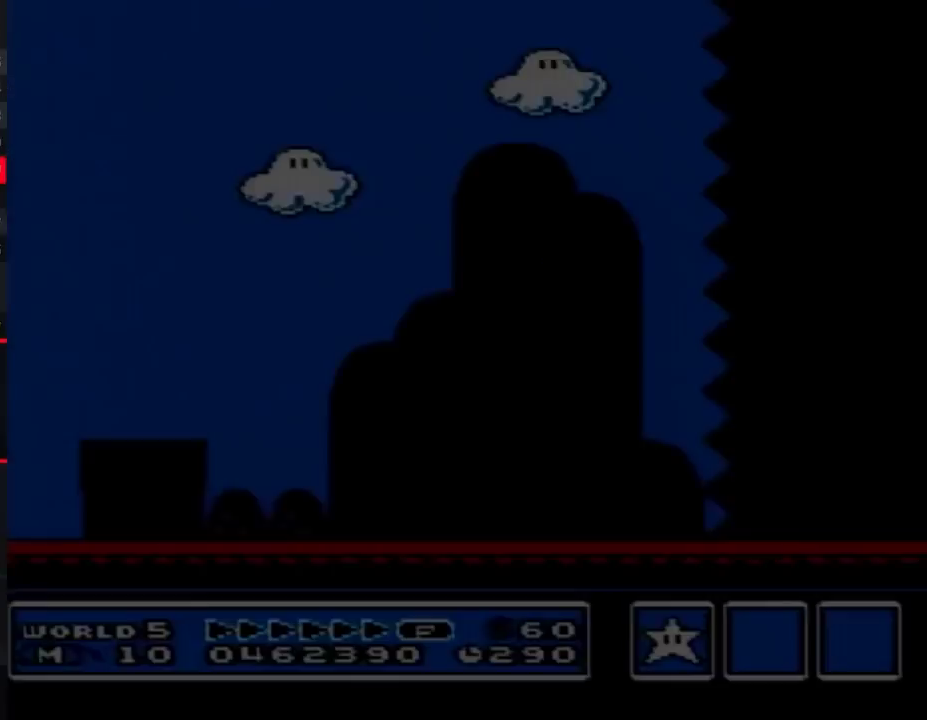
{"buttons": ["B", "DPAD_RIGHT"], "events": []}
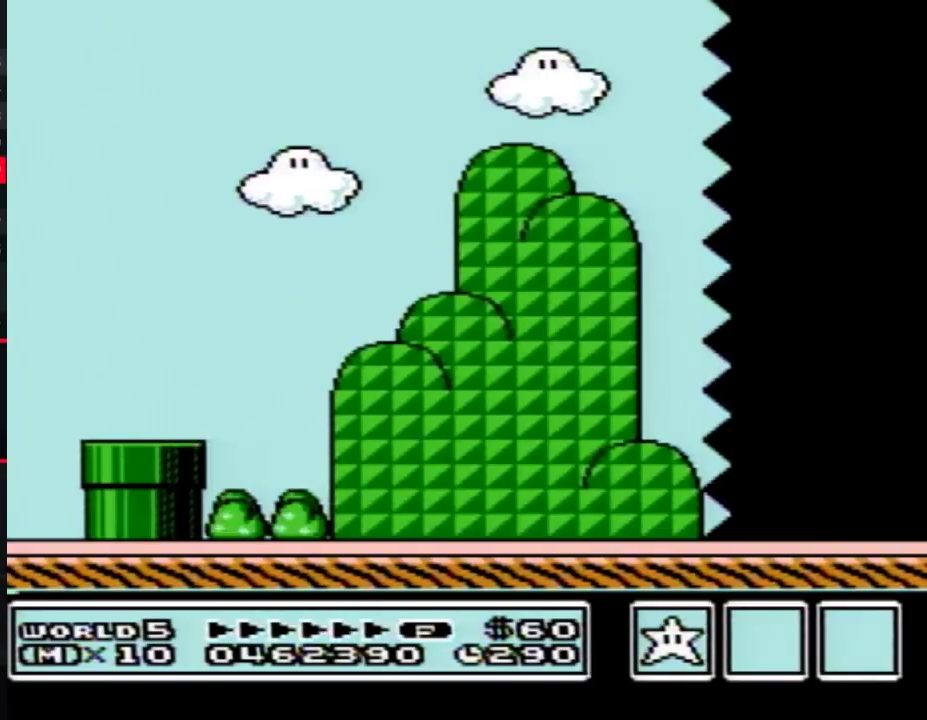
{"buttons": ["B", "DPAD_RIGHT"], "events": []}
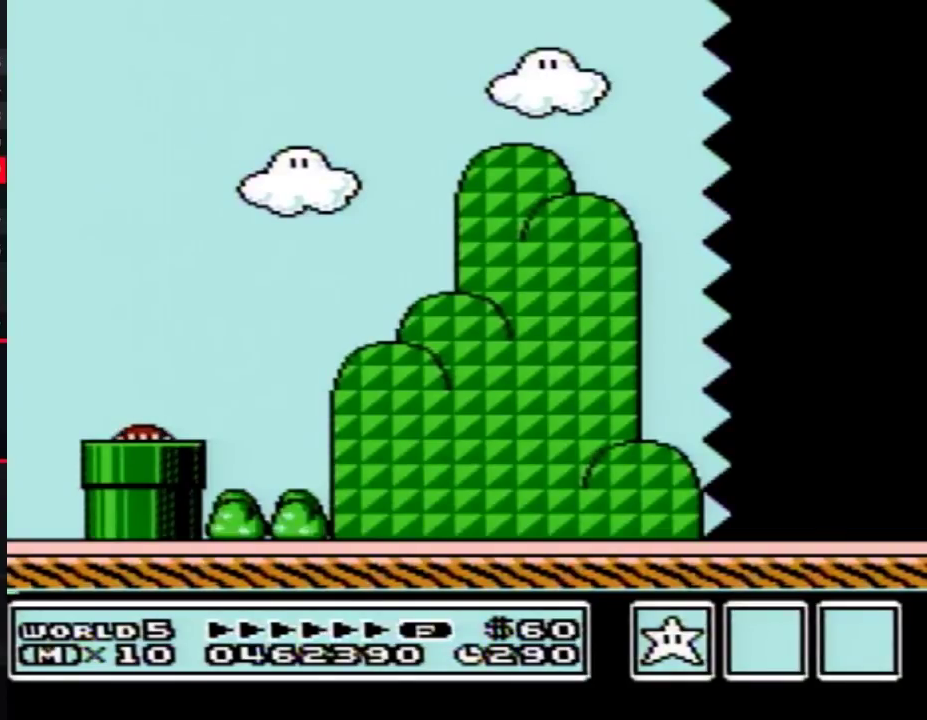
{"buttons": ["A", "B", "DPAD_RIGHT"], "events": [[467, "A", "down"]]}
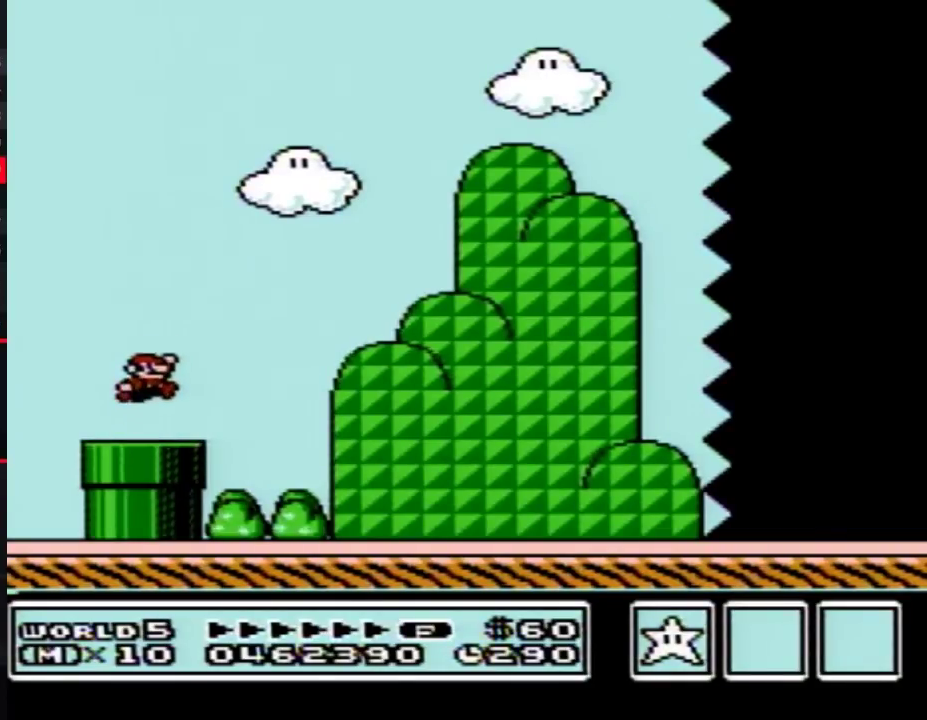
{"buttons": ["B", "DPAD_RIGHT"], "events": [[33, "A", "up"]]}
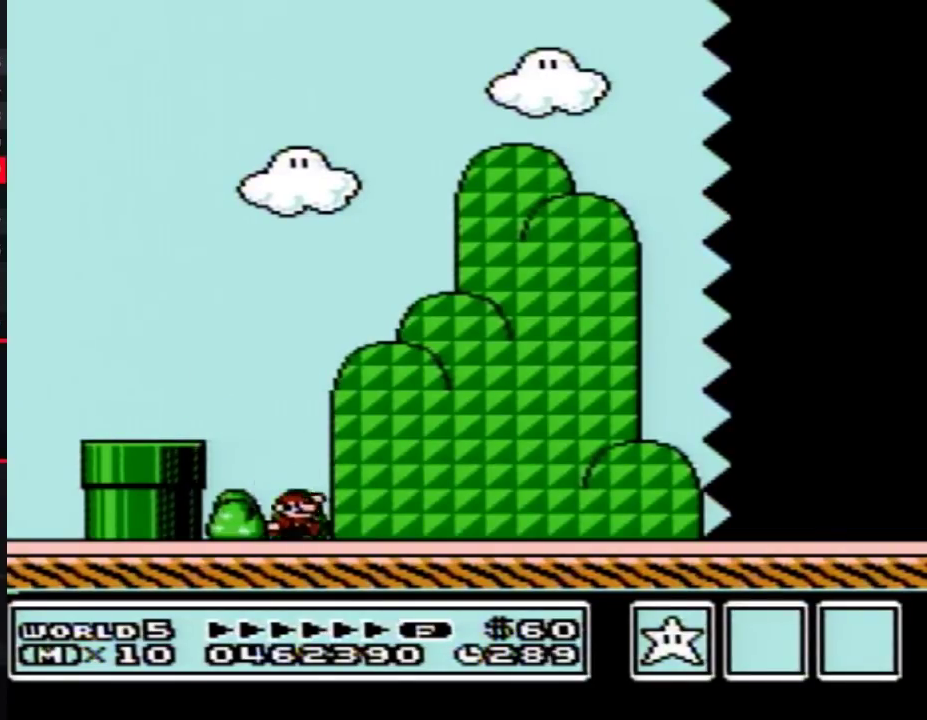
{"buttons": ["B", "DPAD_RIGHT"], "events": []}
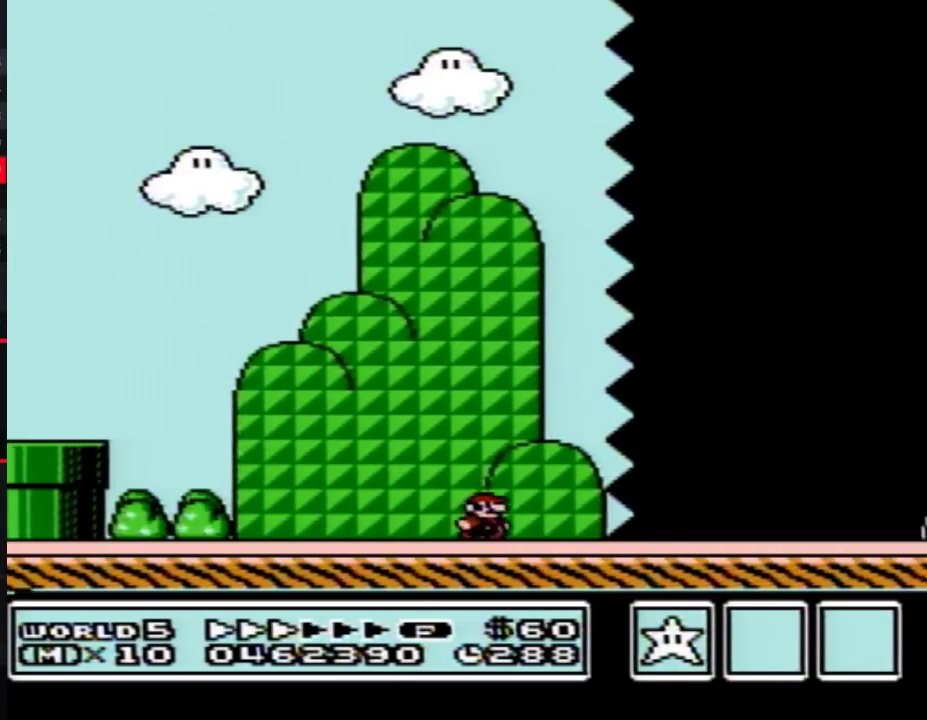
{"buttons": ["B", "DPAD_RIGHT"], "events": []}
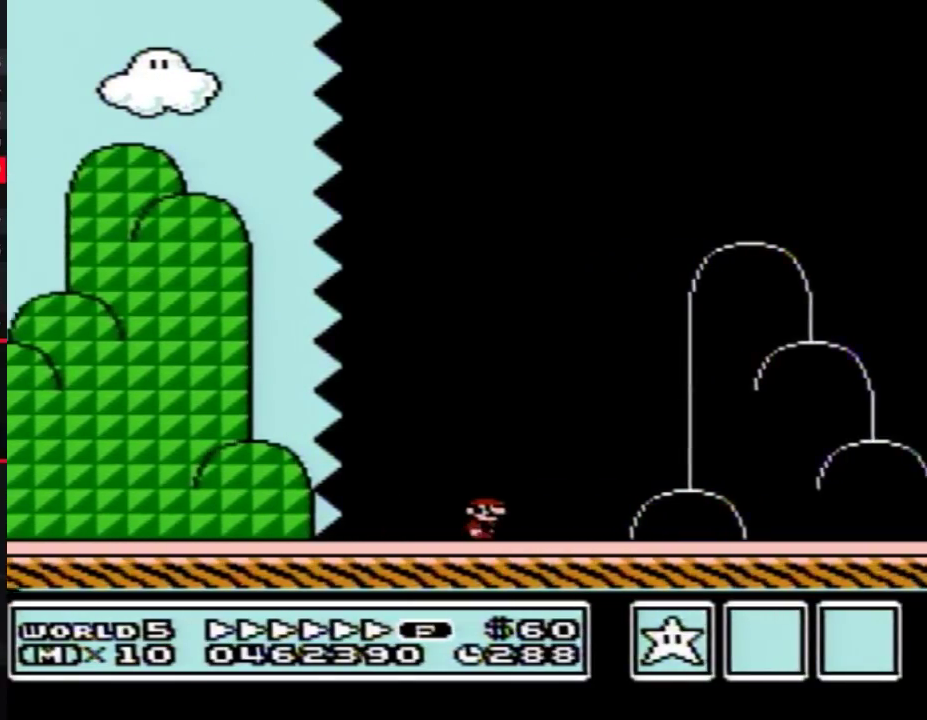
{"buttons": ["B", "DPAD_LEFT"], "events": [[500, "DPAD_LEFT", "down"], [500, "DPAD_RIGHT", "up"]]}
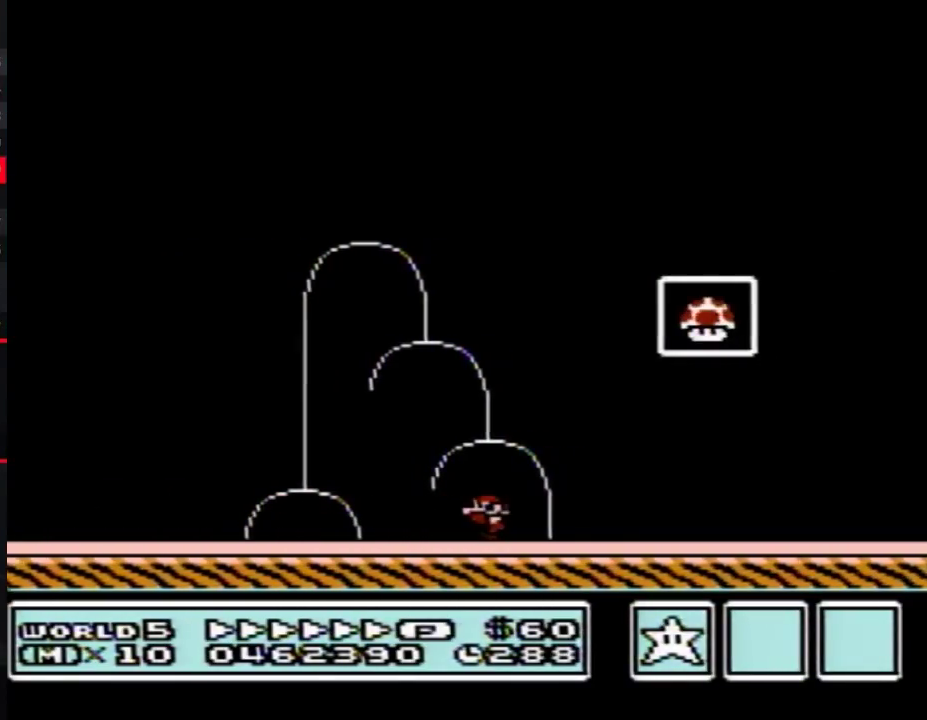
{"buttons": ["A", "B", "DPAD_RIGHT"], "events": [[150, "A", "down"], [183, "DPAD_LEFT", "up"], [217, "DPAD_RIGHT", "down"]]}
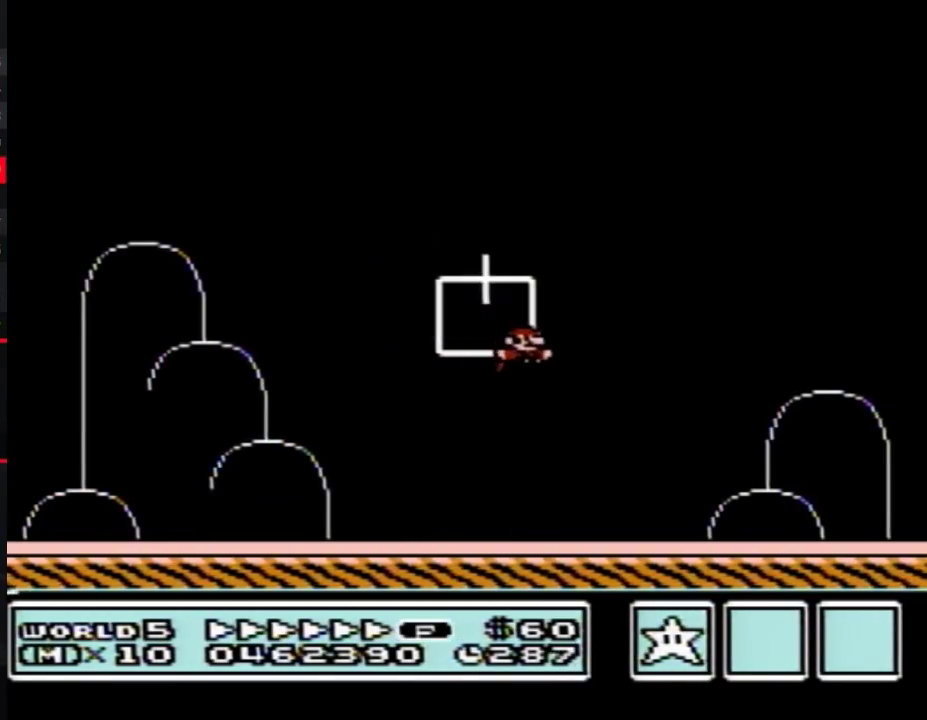
{"buttons": [], "events": [[67, "DPAD_RIGHT", "up"], [100, "A", "up"], [117, "B", "up"]]}